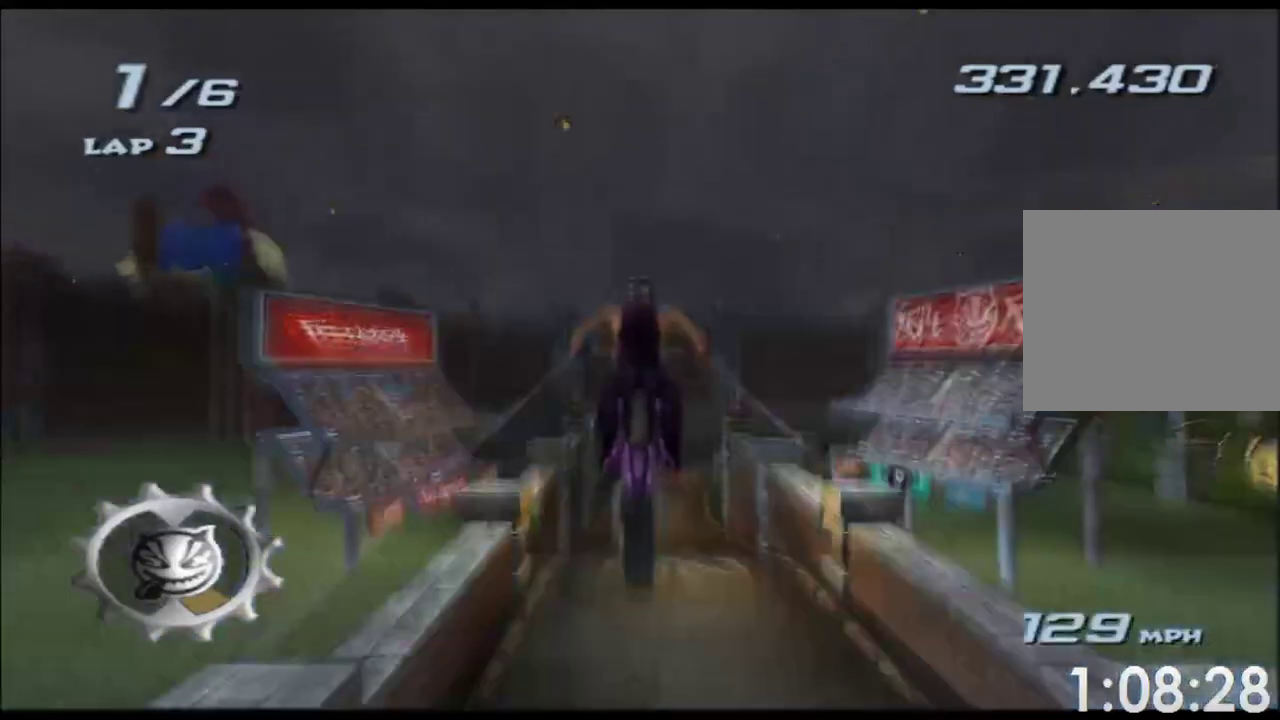
Gameplay with a controller (Xbox layout); each line is a JSON object with the inputs held at the frame after it (dt_ms = milliseconds from this image to that frame). "events" lists button and stick changes between this image and that frame as [ms after this image, input, new state], when the widget could be followed in between. Not read: L3 R3 right_stick.
{"dt_ms": 500, "buttons": ["A", "X", "L2", "R1", "R2"], "left_stick": "center", "events": [[133, "R1", "down"], [217, "L1", "down"], [267, "R1", "up"], [283, "L1", "up"], [283, "R2", "up"], [417, "R2", "down"], [450, "R1", "down"], [483, "left_stick", "center"]]}
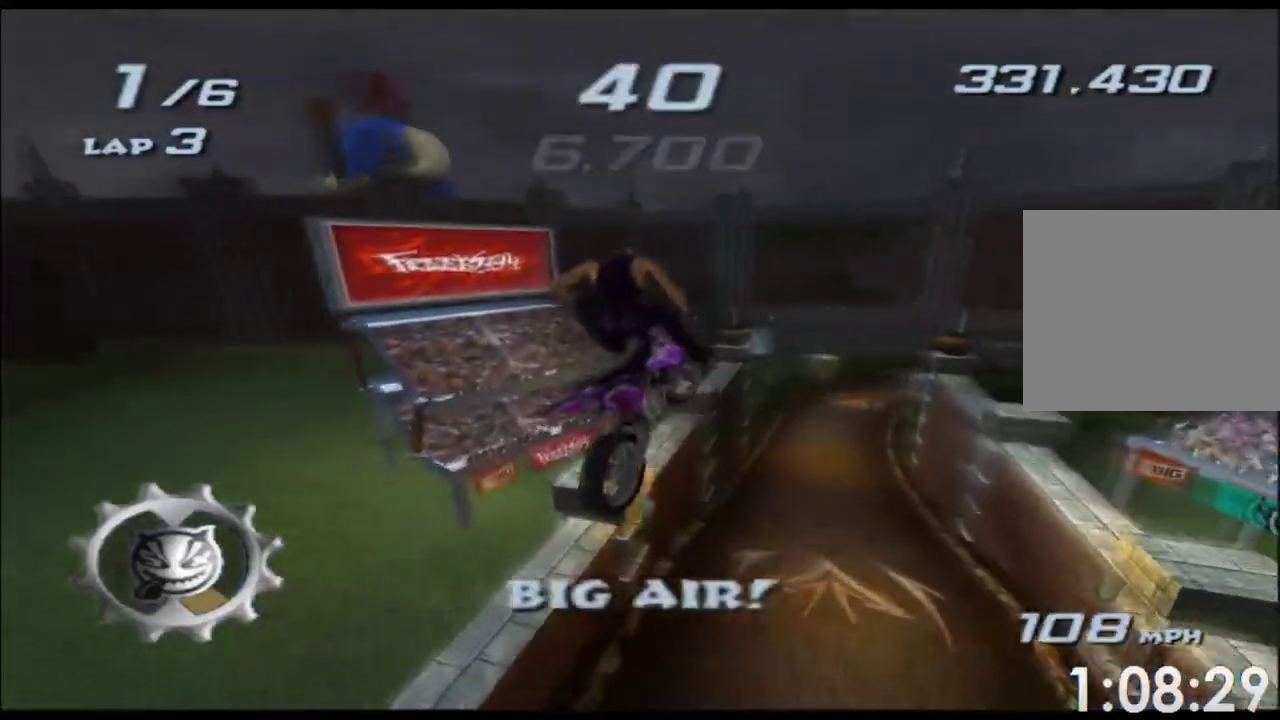
{"dt_ms": 500, "buttons": ["A", "X", "L2", "R1", "R2"], "left_stick": "center", "events": [[367, "left_stick", "right"], [500, "left_stick", "center"]]}
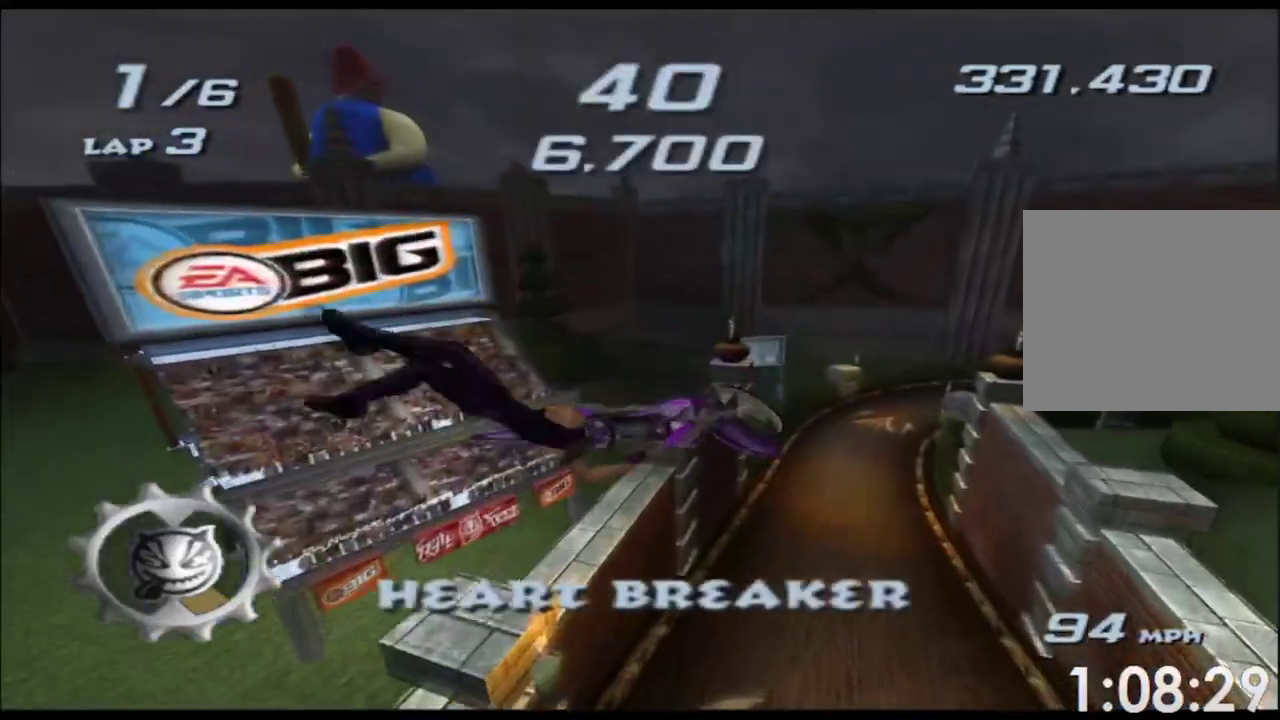
{"dt_ms": 500, "buttons": ["A", "X", "L2", "R2"], "left_stick": "center", "events": [[233, "left_stick", "up"], [383, "left_stick", "center"], [500, "R1", "up"]]}
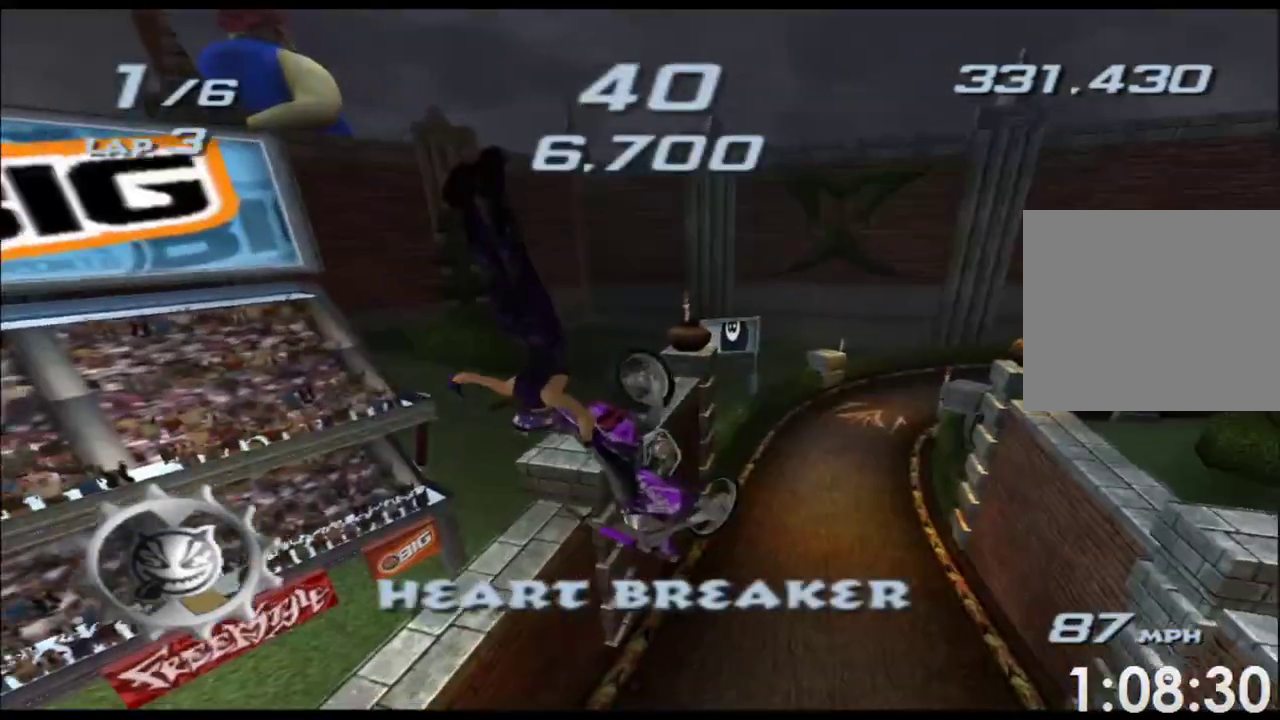
{"dt_ms": 500, "buttons": ["A", "X", "L2", "R2"], "left_stick": "center", "events": [[350, "R1", "down"], [400, "R1", "up"]]}
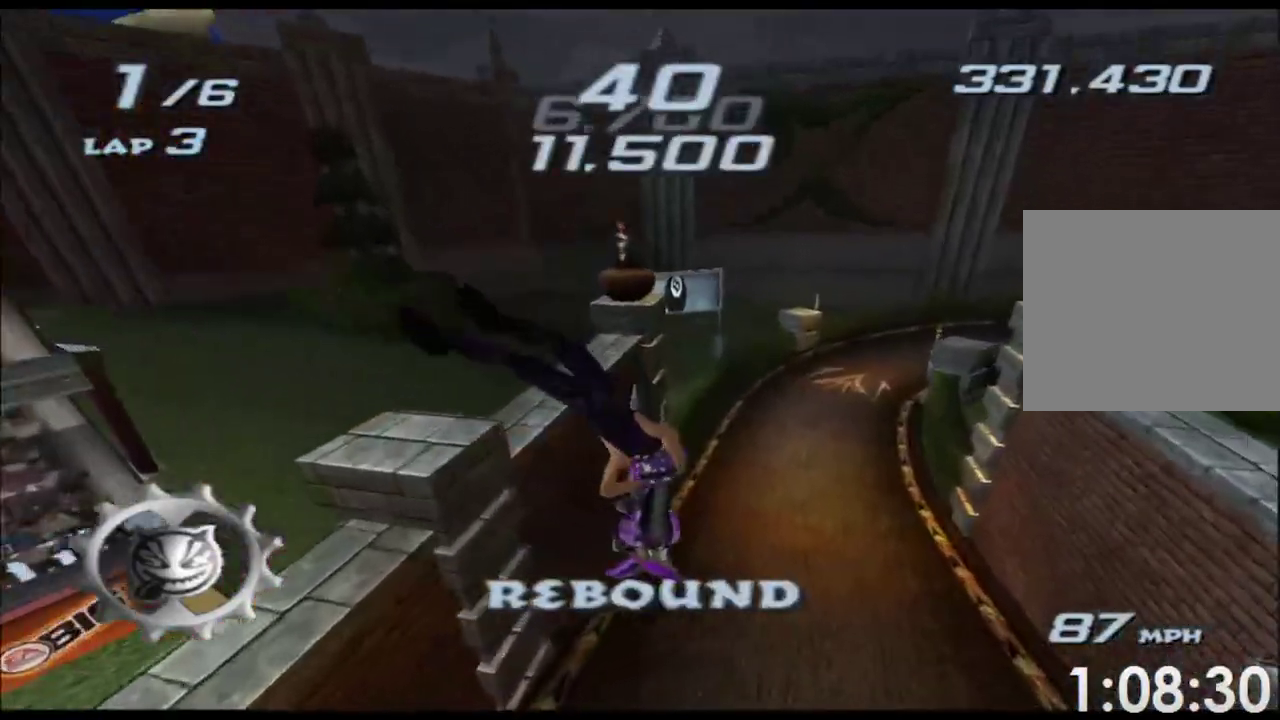
{"dt_ms": 500, "buttons": ["A", "X"], "left_stick": "center", "events": [[83, "L2", "up"], [100, "R2", "up"]]}
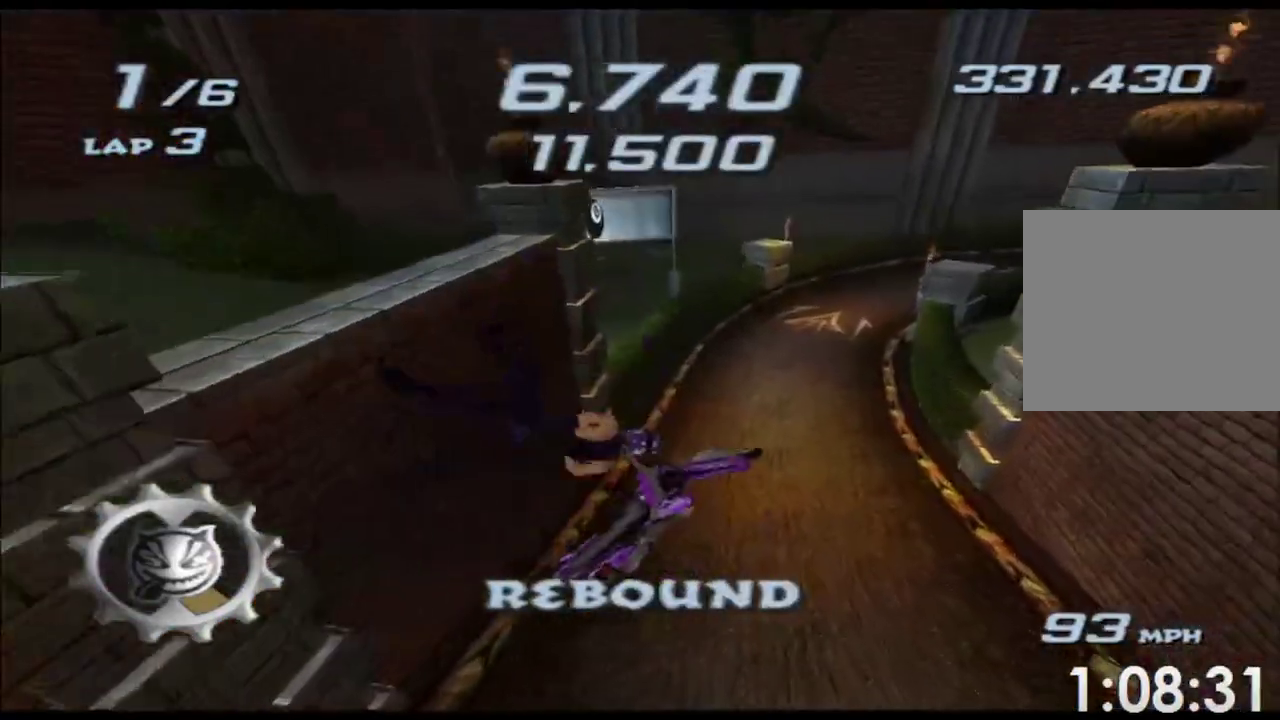
{"dt_ms": 500, "buttons": ["A", "X"], "left_stick": "center", "events": []}
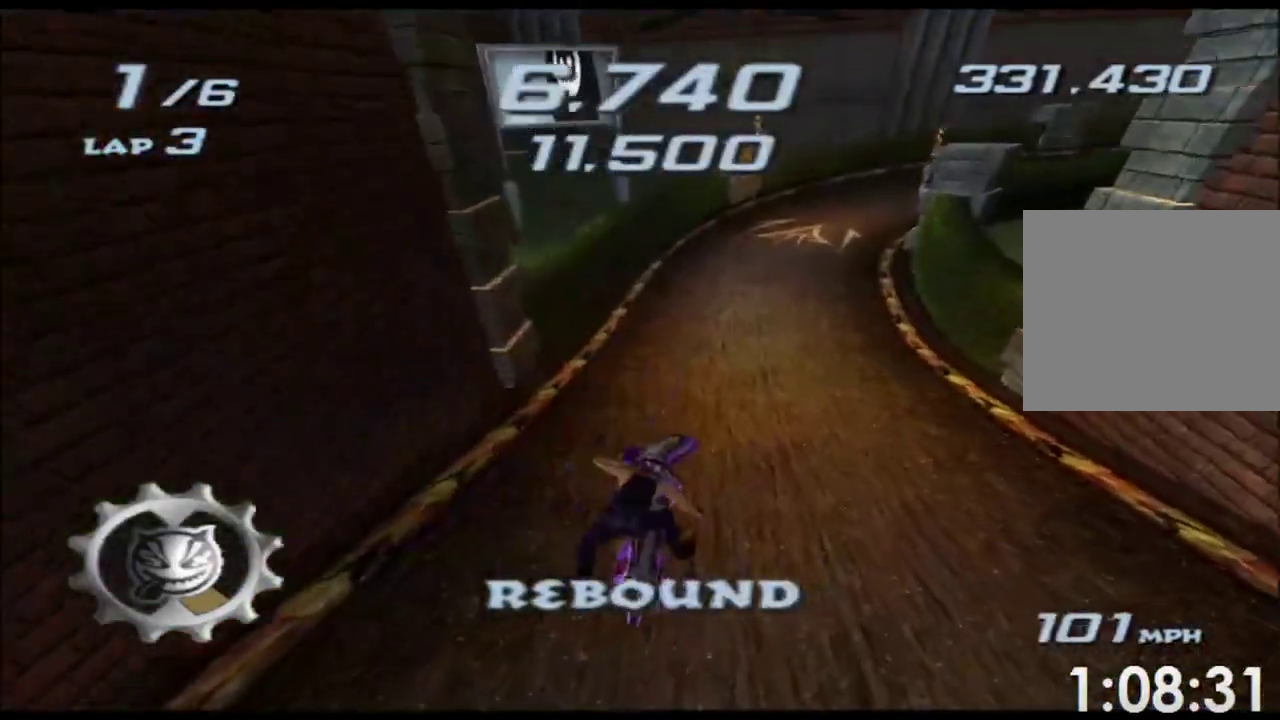
{"dt_ms": 500, "buttons": ["A", "X"], "left_stick": "center", "events": []}
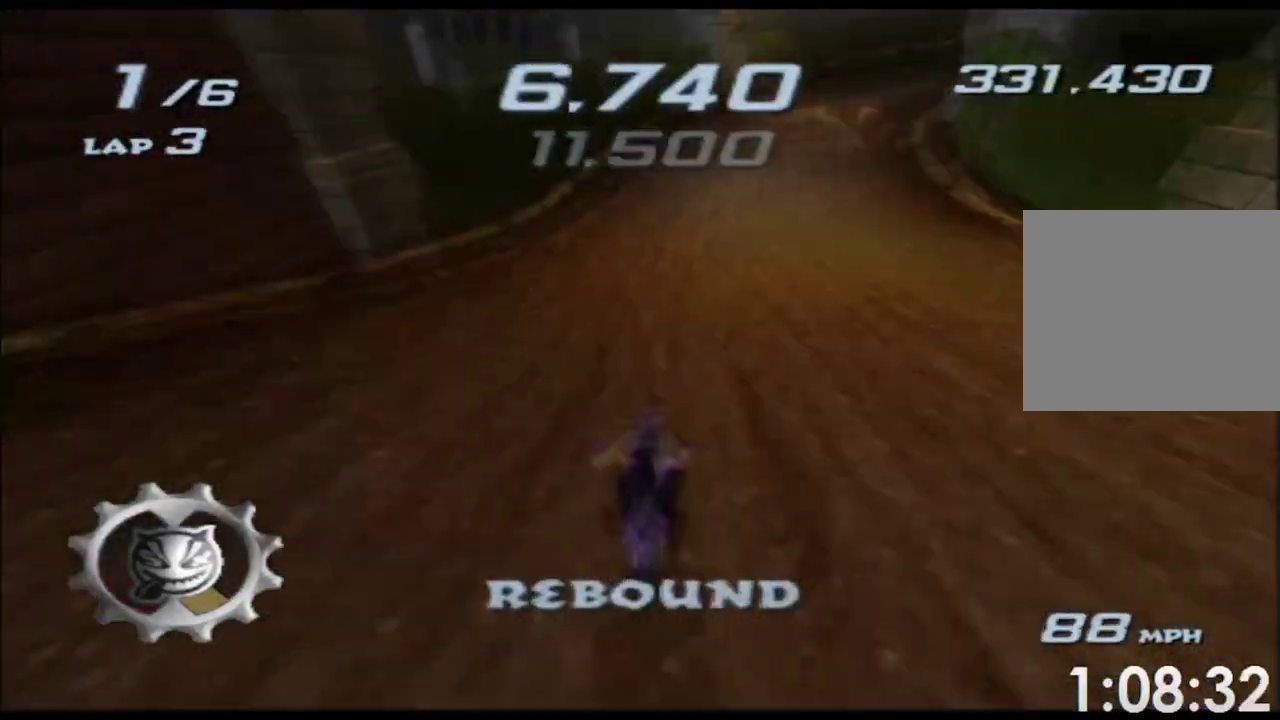
{"dt_ms": 500, "buttons": ["A", "X"], "left_stick": "center", "events": [[233, "left_stick", "right"], [400, "left_stick", "center"]]}
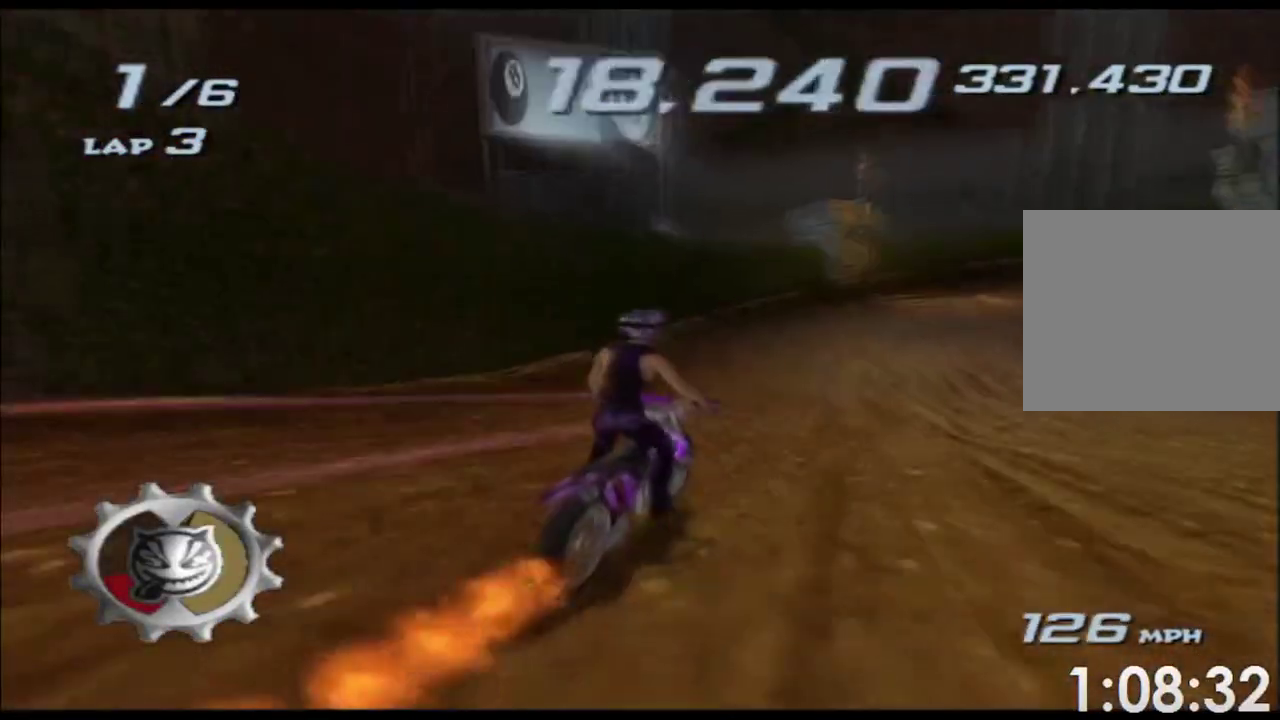
{"dt_ms": 500, "buttons": ["A", "X"], "left_stick": "right", "events": [[100, "left_stick", "right"], [300, "left_stick", "center"], [467, "left_stick", "right"]]}
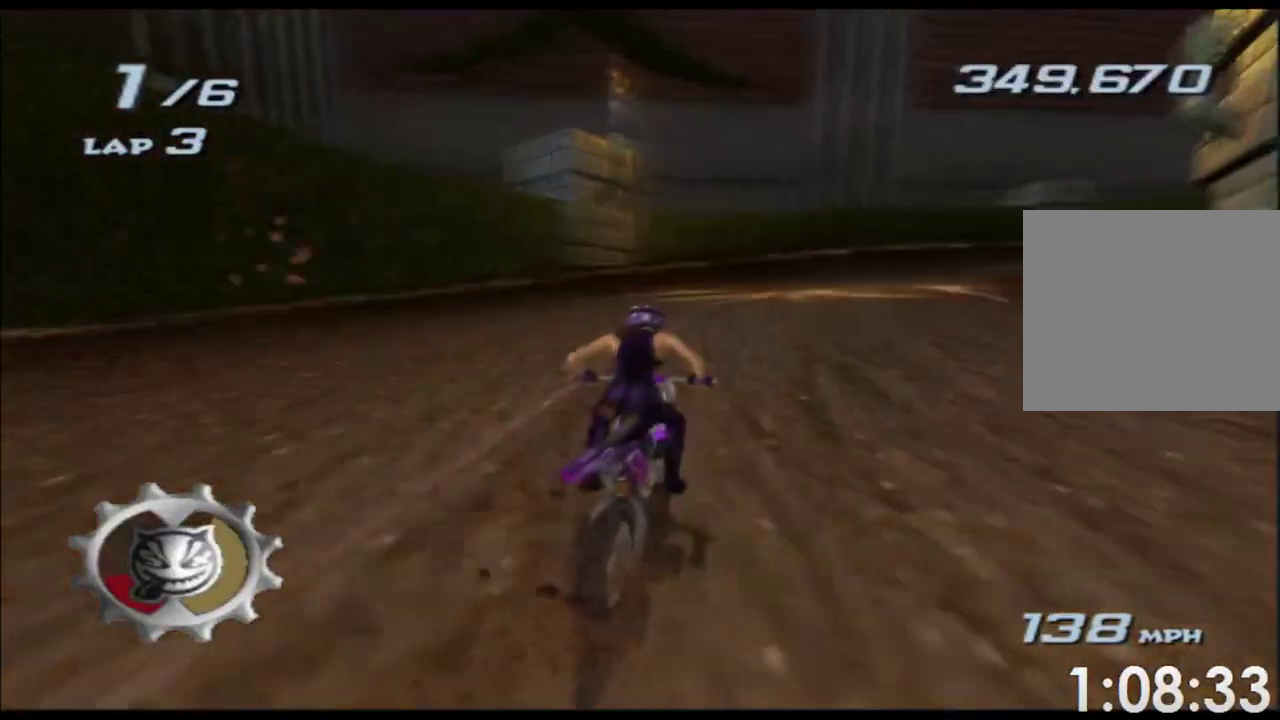
{"dt_ms": 500, "buttons": ["A", "X"], "left_stick": "right", "events": [[217, "left_stick", "center"], [400, "left_stick", "right"]]}
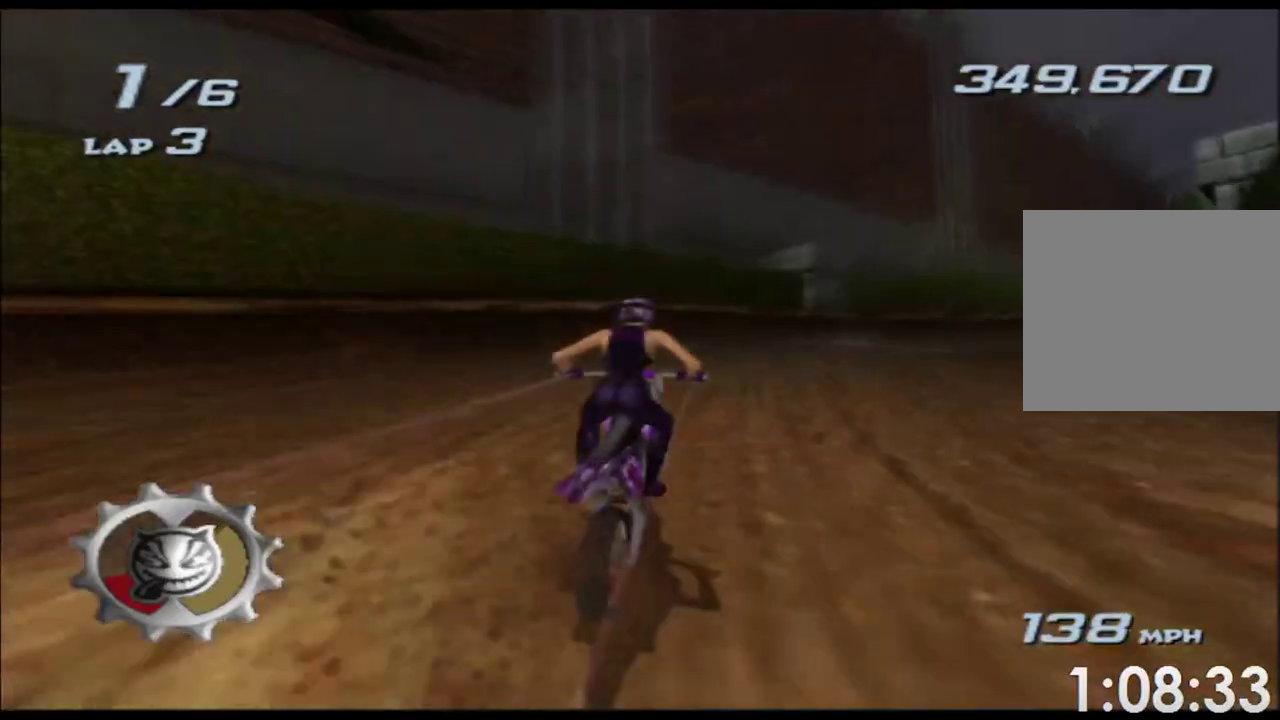
{"dt_ms": 500, "buttons": ["A", "X"], "left_stick": "right", "events": [[267, "left_stick", "center"], [467, "left_stick", "right"]]}
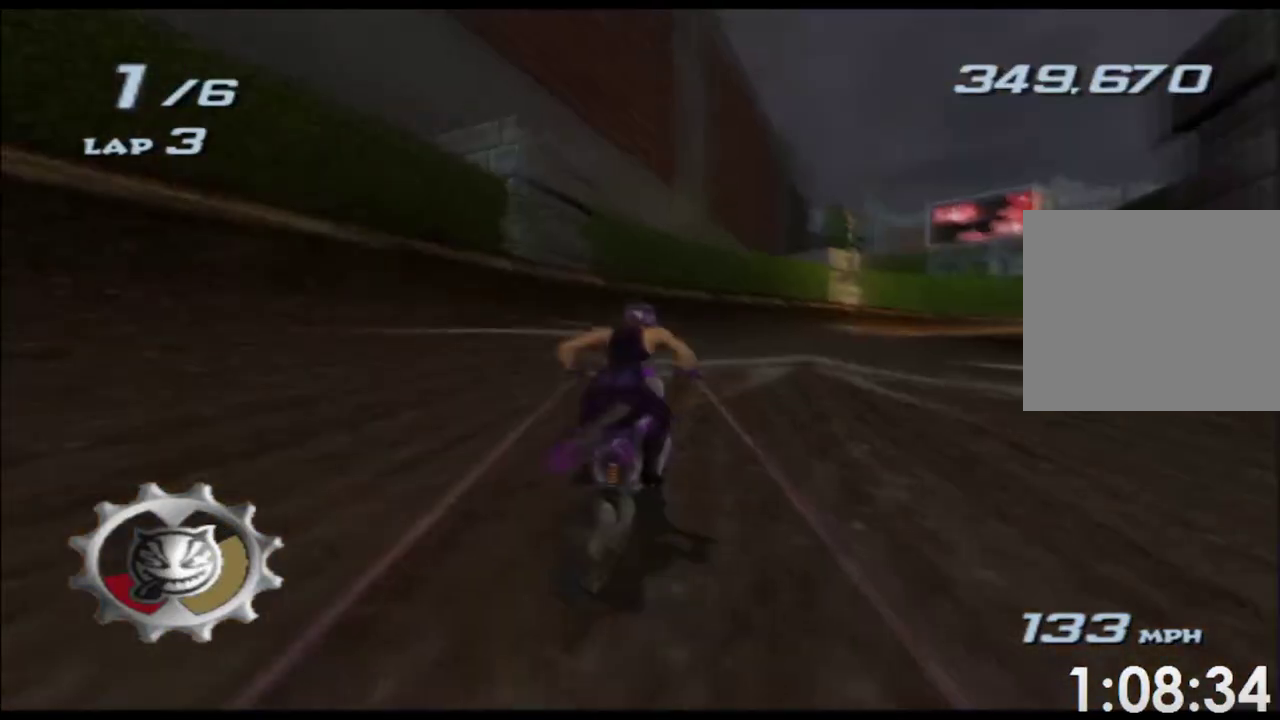
{"dt_ms": 500, "buttons": ["A", "X"], "left_stick": "right", "events": [[183, "left_stick", "center"], [467, "left_stick", "right"]]}
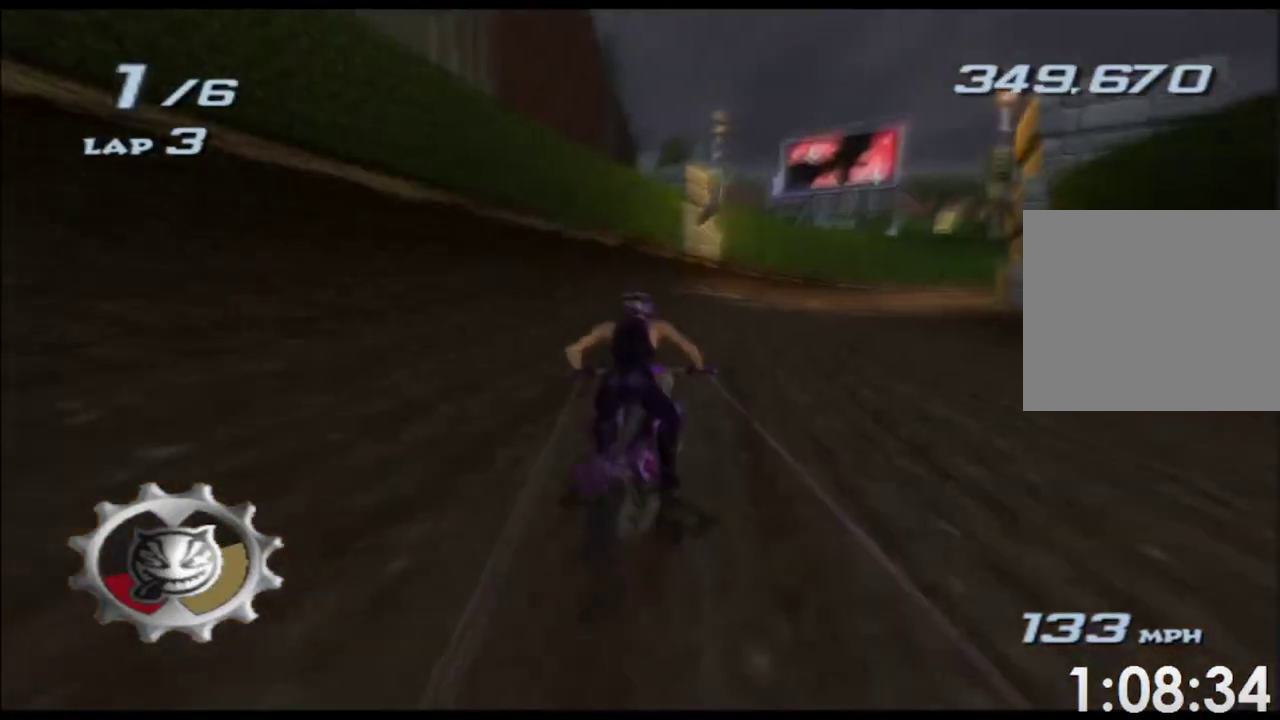
{"dt_ms": 500, "buttons": ["A", "X"], "left_stick": "right", "events": [[183, "left_stick", "center"], [383, "left_stick", "right"]]}
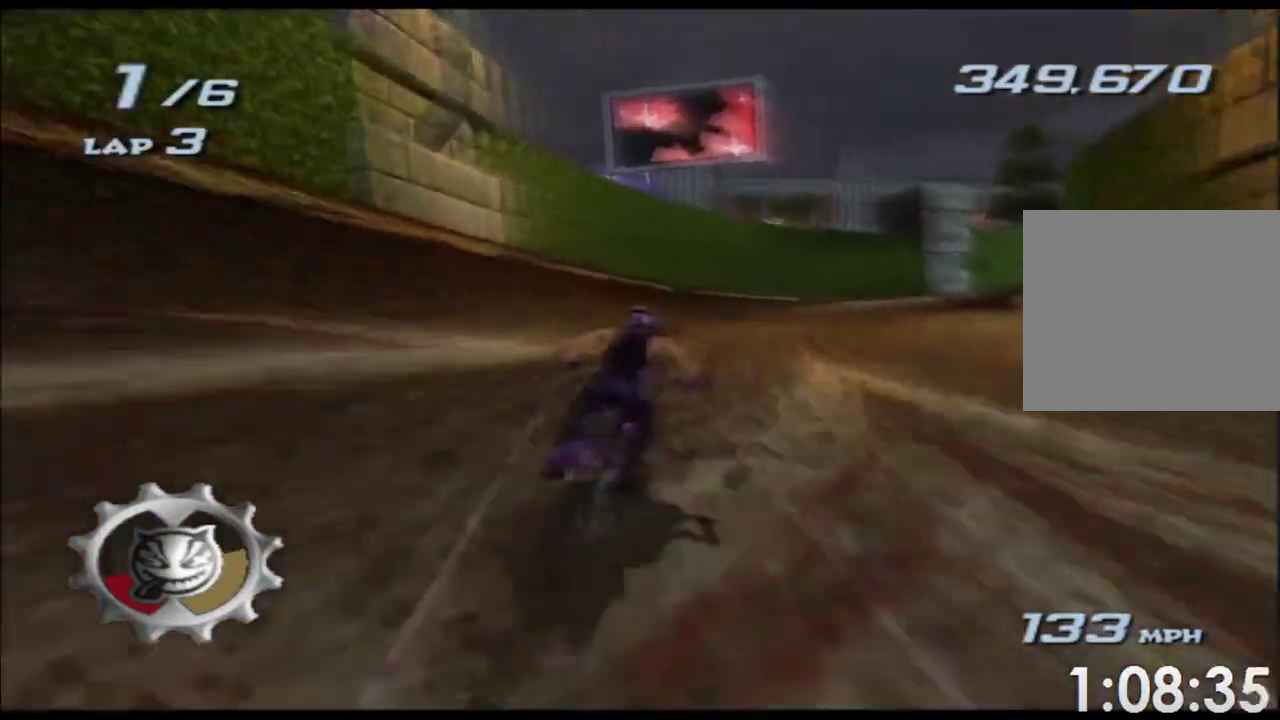
{"dt_ms": 500, "buttons": ["A", "X"], "left_stick": "right", "events": [[100, "left_stick", "center"], [200, "left_stick", "right"]]}
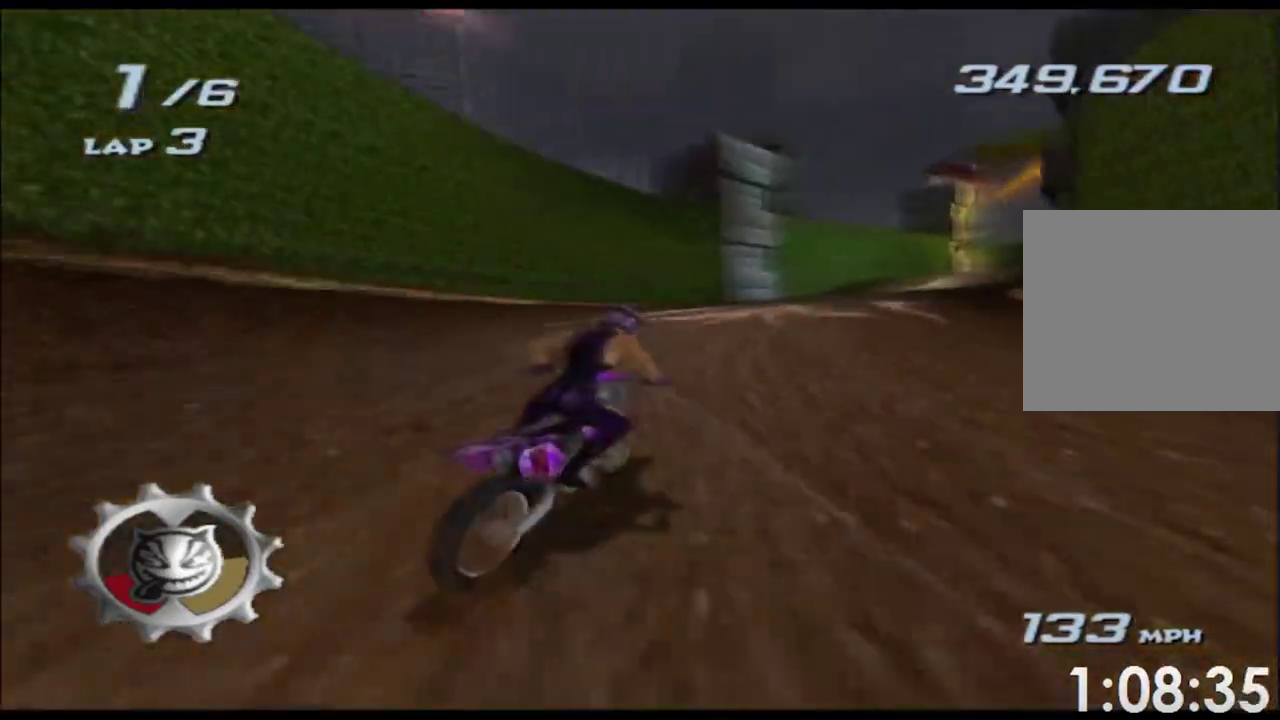
{"dt_ms": 500, "buttons": ["A", "X"], "left_stick": "right", "events": [[83, "left_stick", "center"], [383, "left_stick", "right"]]}
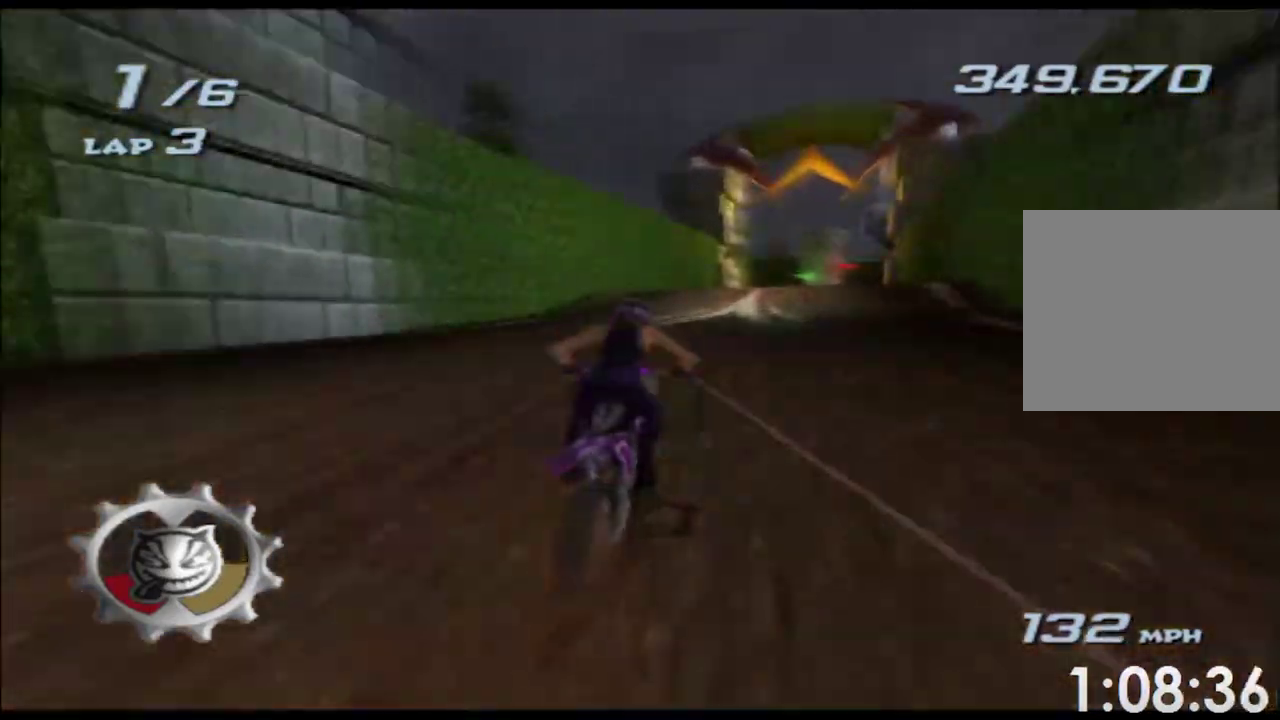
{"dt_ms": 1000, "buttons": ["A", "X", "L2", "R2"], "left_stick": "up"}
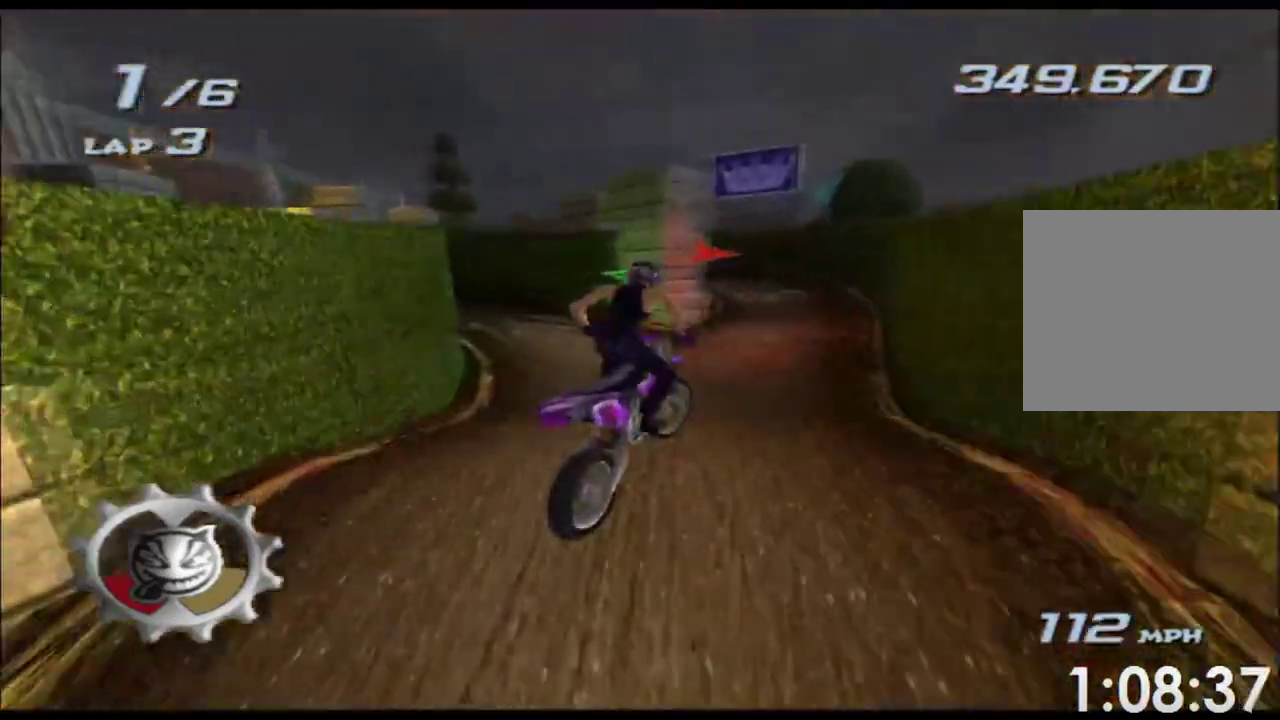
{"dt_ms": 1000, "buttons": ["A", "X"], "left_stick": "left"}
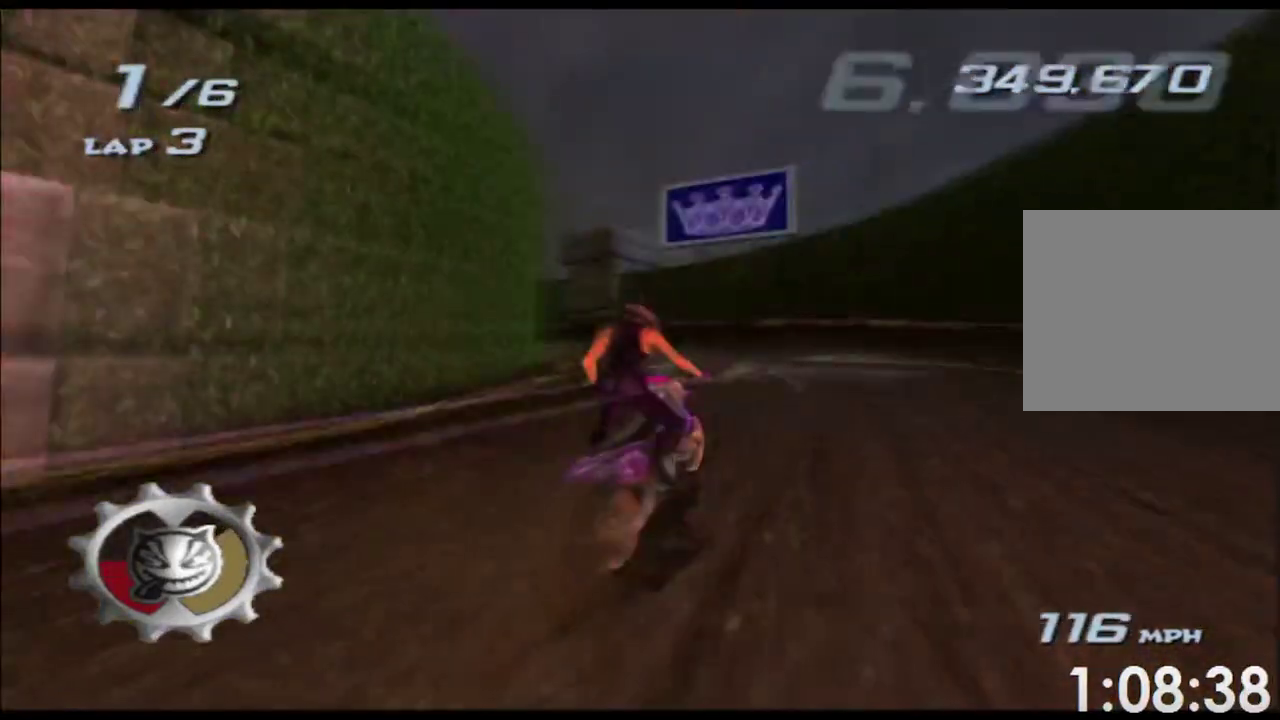
{"dt_ms": 500, "buttons": ["A", "X"], "left_stick": "left", "events": [[300, "left_stick", "center"], [400, "left_stick", "left"]]}
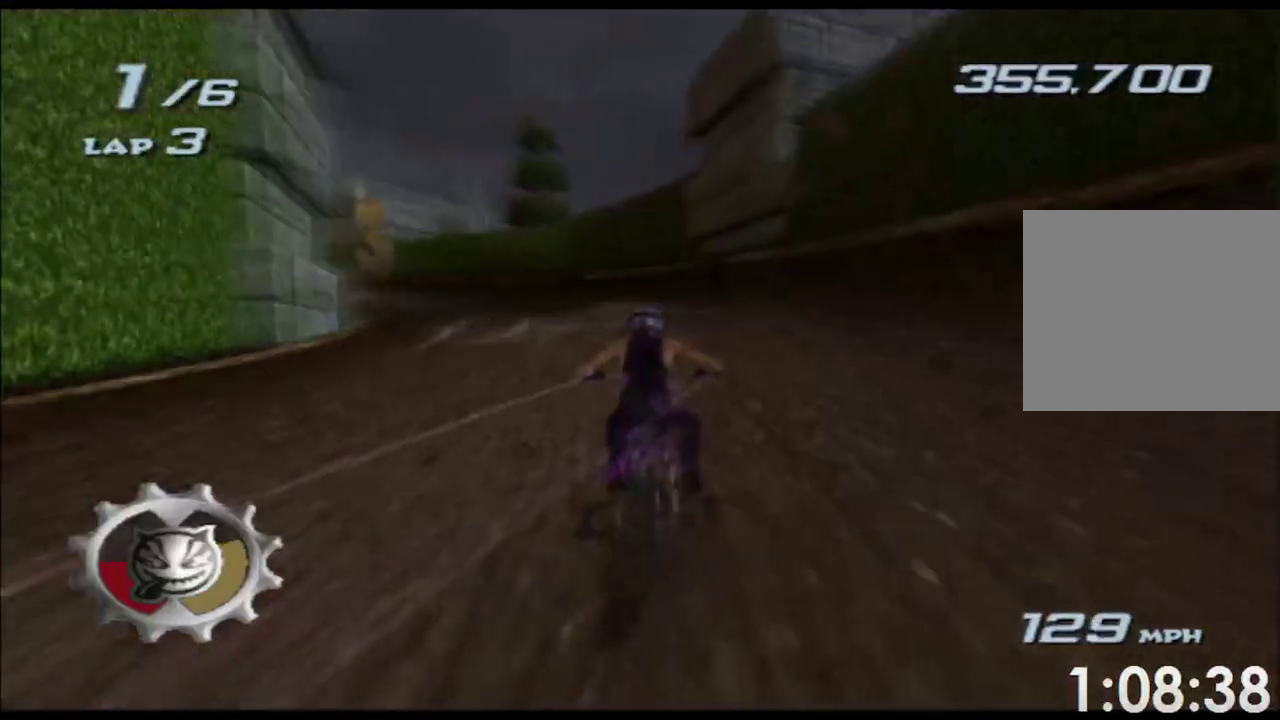
{"dt_ms": 500, "buttons": ["A", "X"], "left_stick": "left", "events": [[283, "left_stick", "center"], [433, "left_stick", "left"]]}
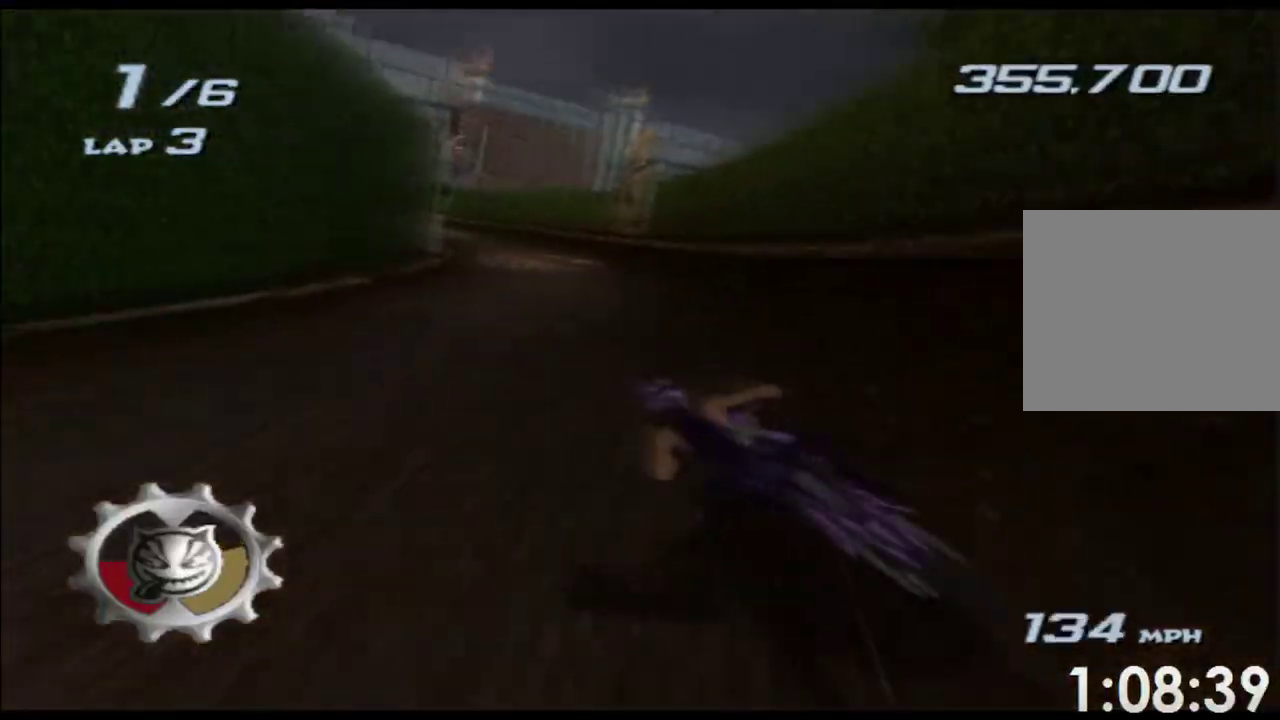
{"dt_ms": 500, "buttons": ["A", "X"], "left_stick": "right", "events": [[183, "left_stick", "center"], [367, "left_stick", "right"]]}
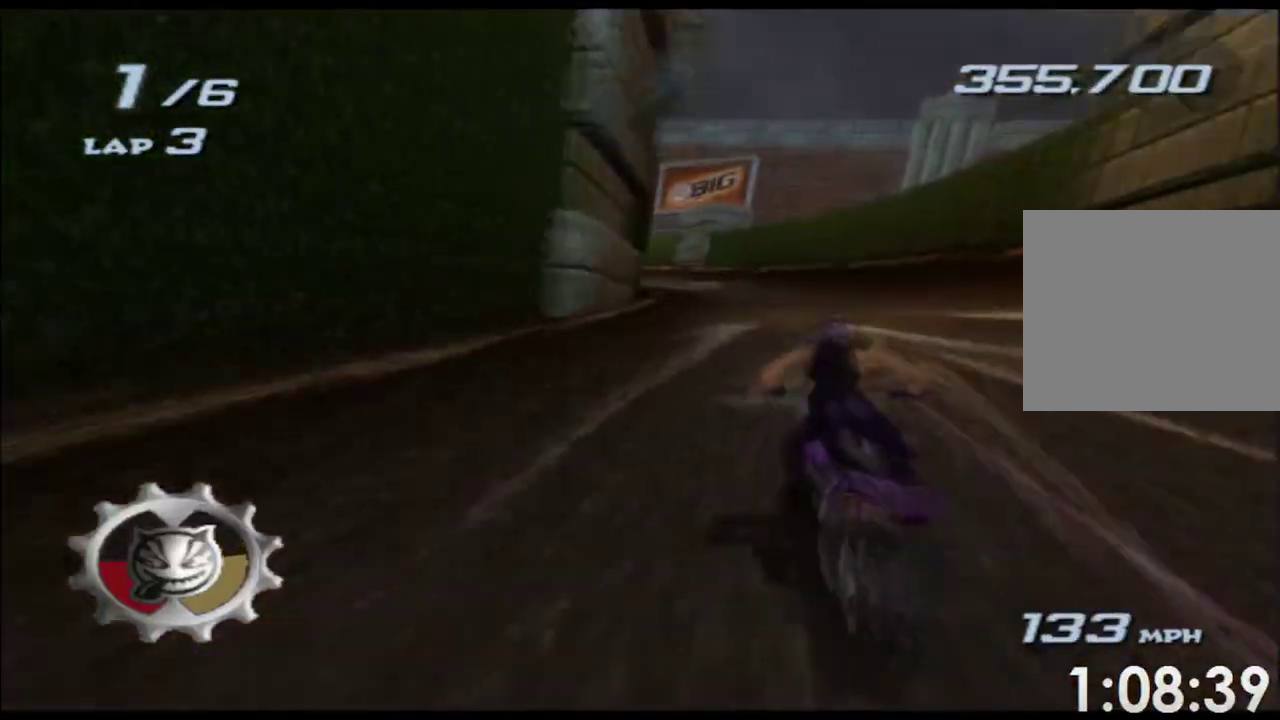
{"dt_ms": 500, "buttons": ["A", "X"], "left_stick": "center", "events": [[100, "left_stick", "left"], [400, "left_stick", "center"]]}
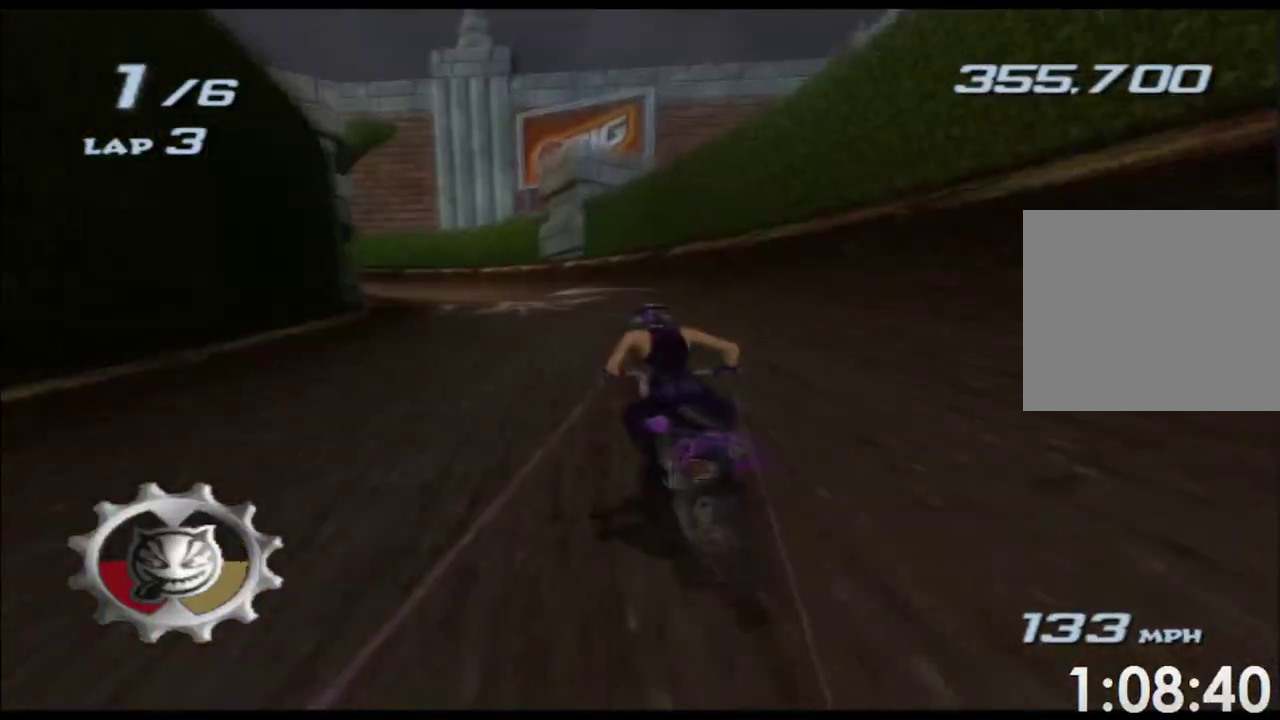
{"dt_ms": 500, "buttons": ["A", "X"], "left_stick": "left", "events": [[50, "left_stick", "left"], [300, "left_stick", "center"], [467, "left_stick", "left"]]}
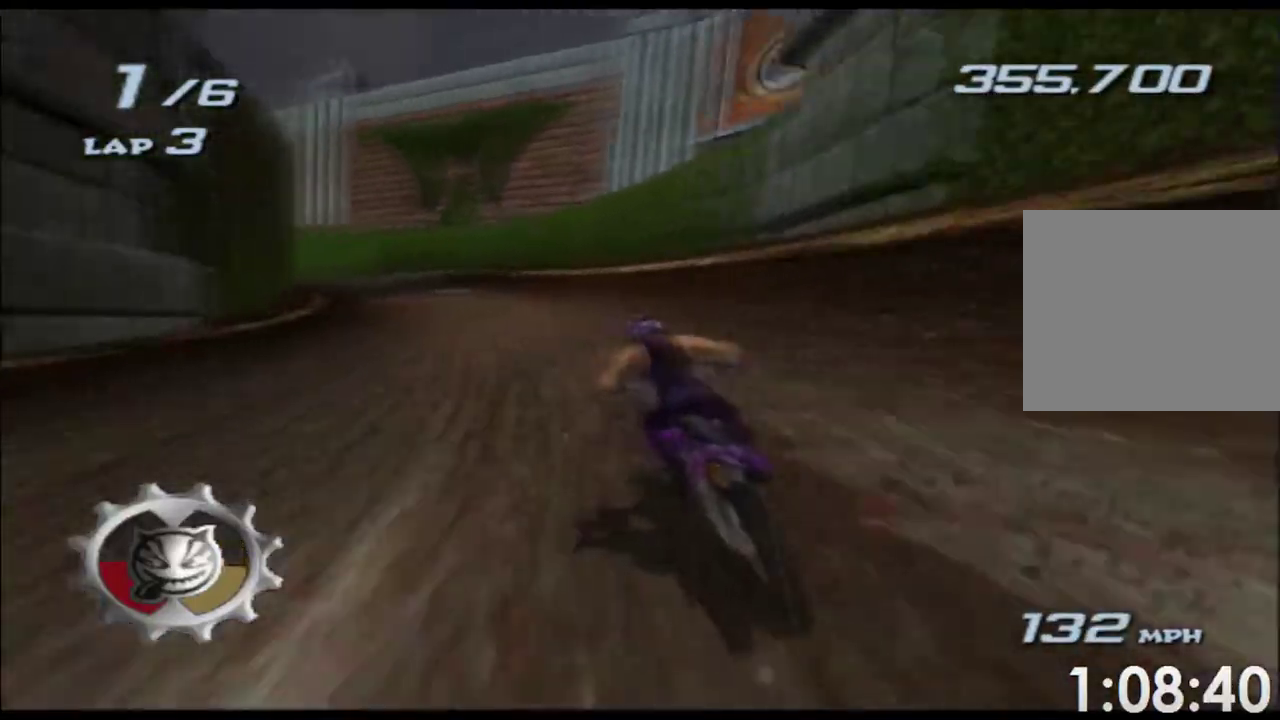
{"dt_ms": 500, "buttons": ["A", "X"], "left_stick": "left", "events": [[233, "left_stick", "center"], [500, "left_stick", "left"]]}
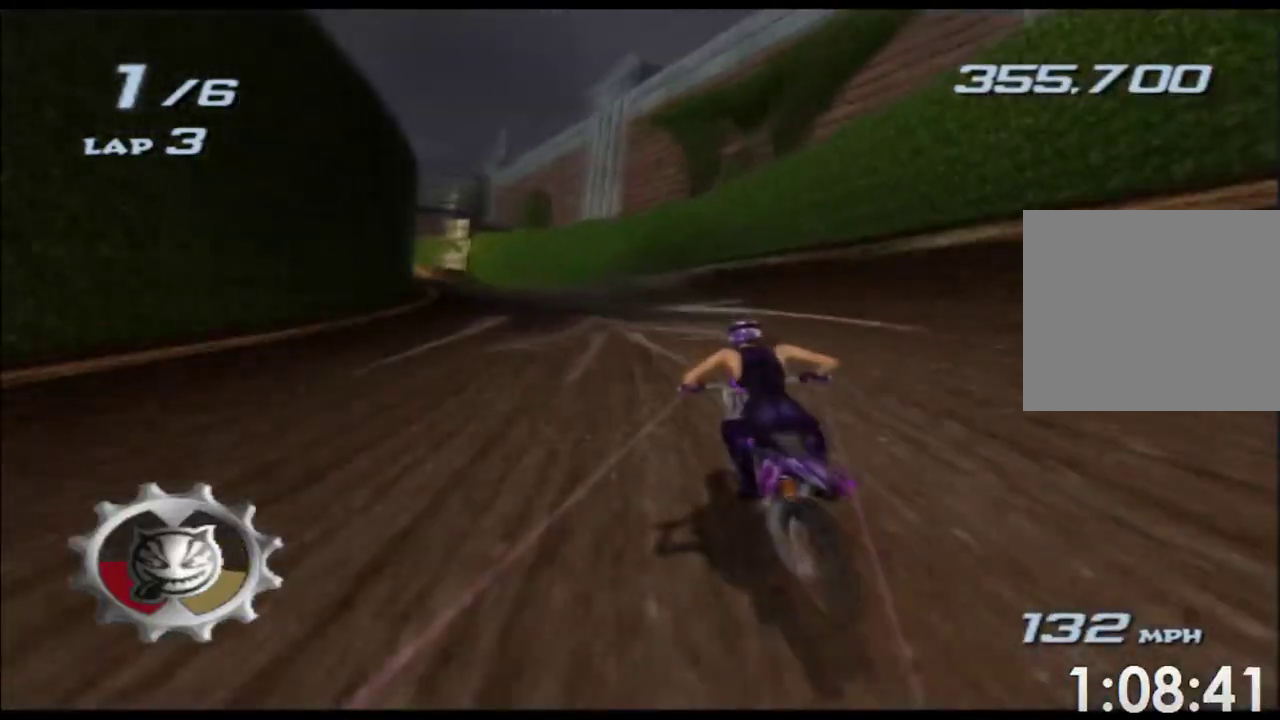
{"dt_ms": 500, "buttons": ["A", "X"], "left_stick": "left", "events": [[300, "left_stick", "center"], [500, "left_stick", "left"]]}
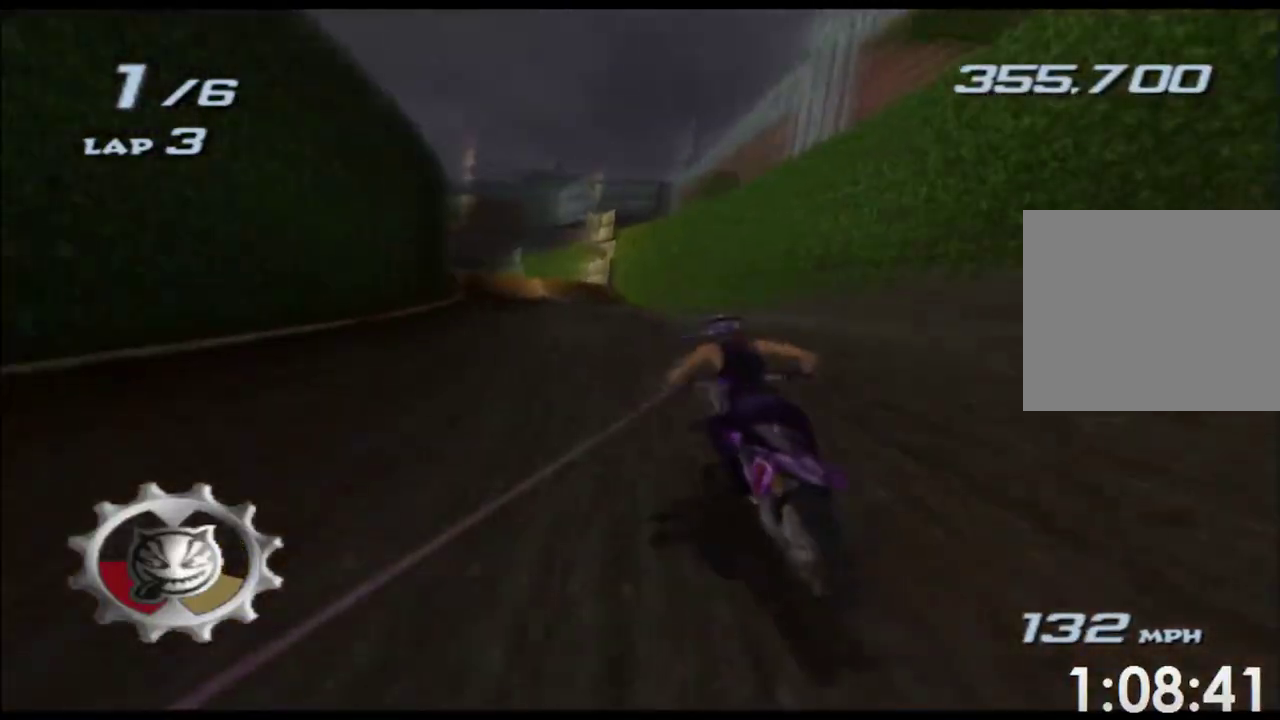
{"dt_ms": 500, "buttons": ["A", "X"], "left_stick": "left", "events": [[150, "left_stick", "center"], [250, "left_stick", "left"], [400, "left_stick", "center"], [500, "left_stick", "left"]]}
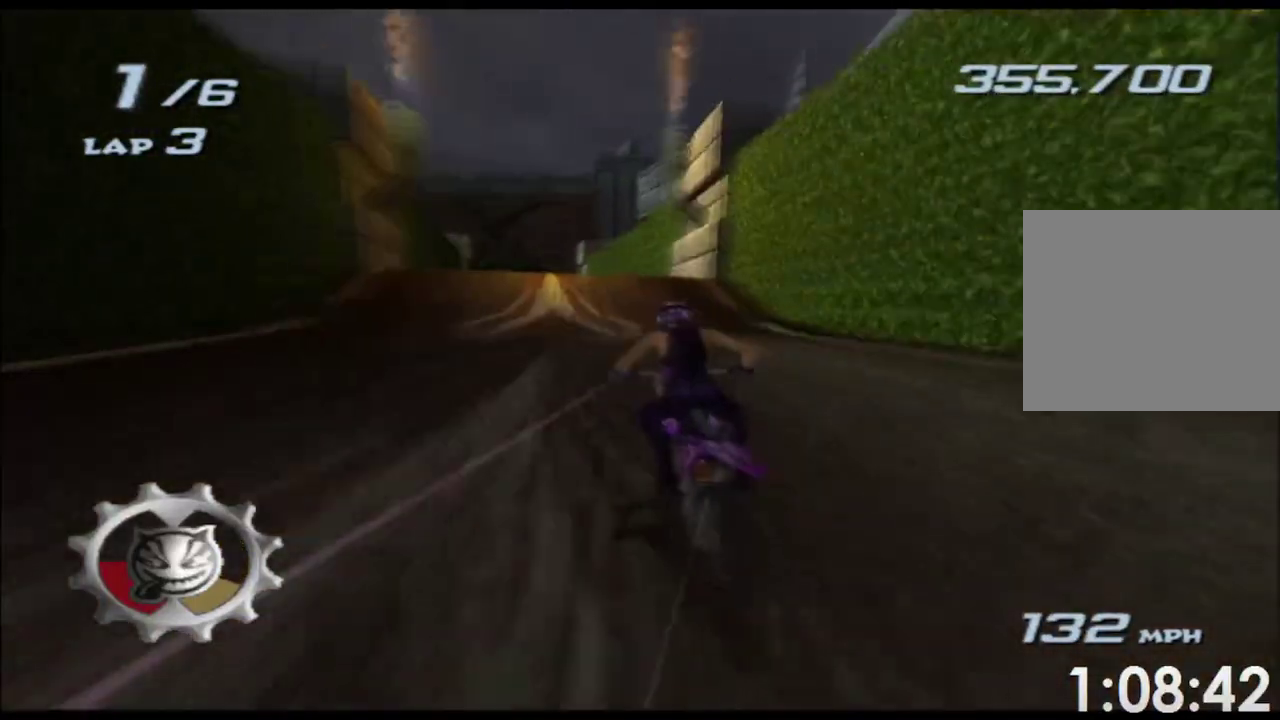
{"dt_ms": 500, "buttons": ["A", "X", "L2", "R2"], "left_stick": "up", "events": [[167, "left_stick", "up"], [200, "R2", "down"], [217, "L2", "down"], [317, "L1", "down"], [333, "R1", "down"], [383, "L1", "up"], [417, "R1", "up"]]}
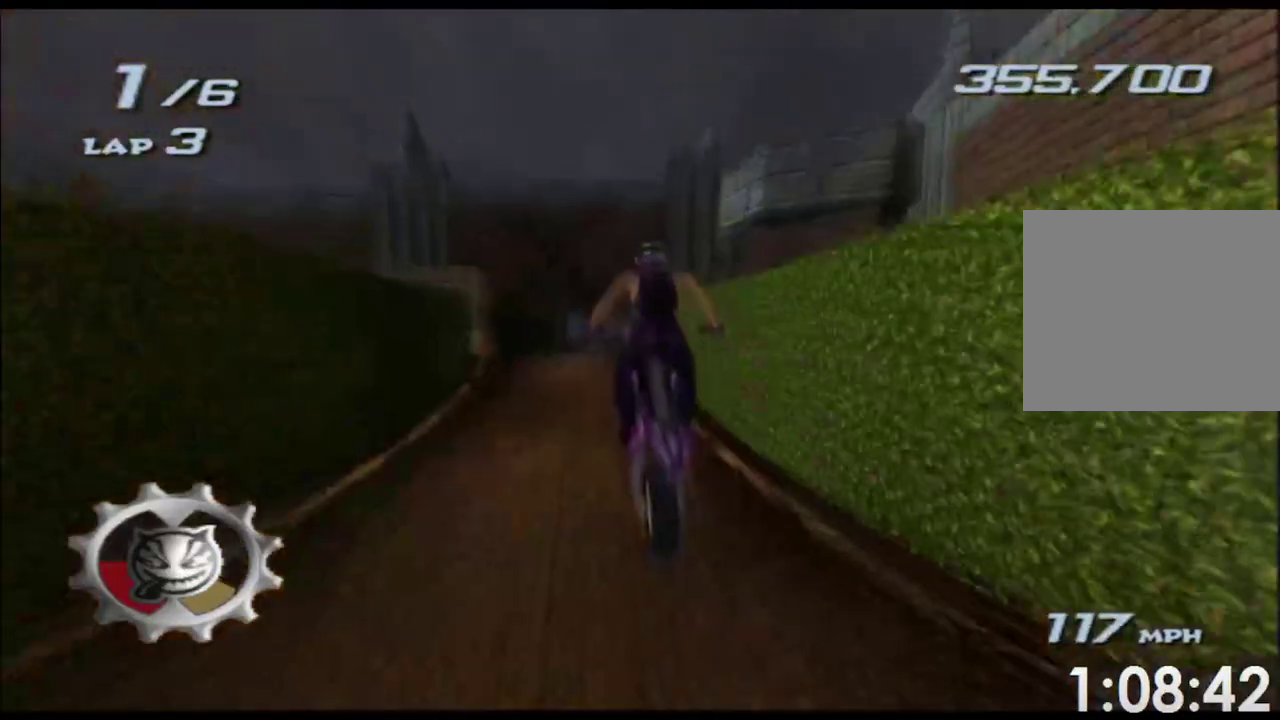
{"dt_ms": 500, "buttons": ["A", "X", "L2", "R2"], "left_stick": "up"}
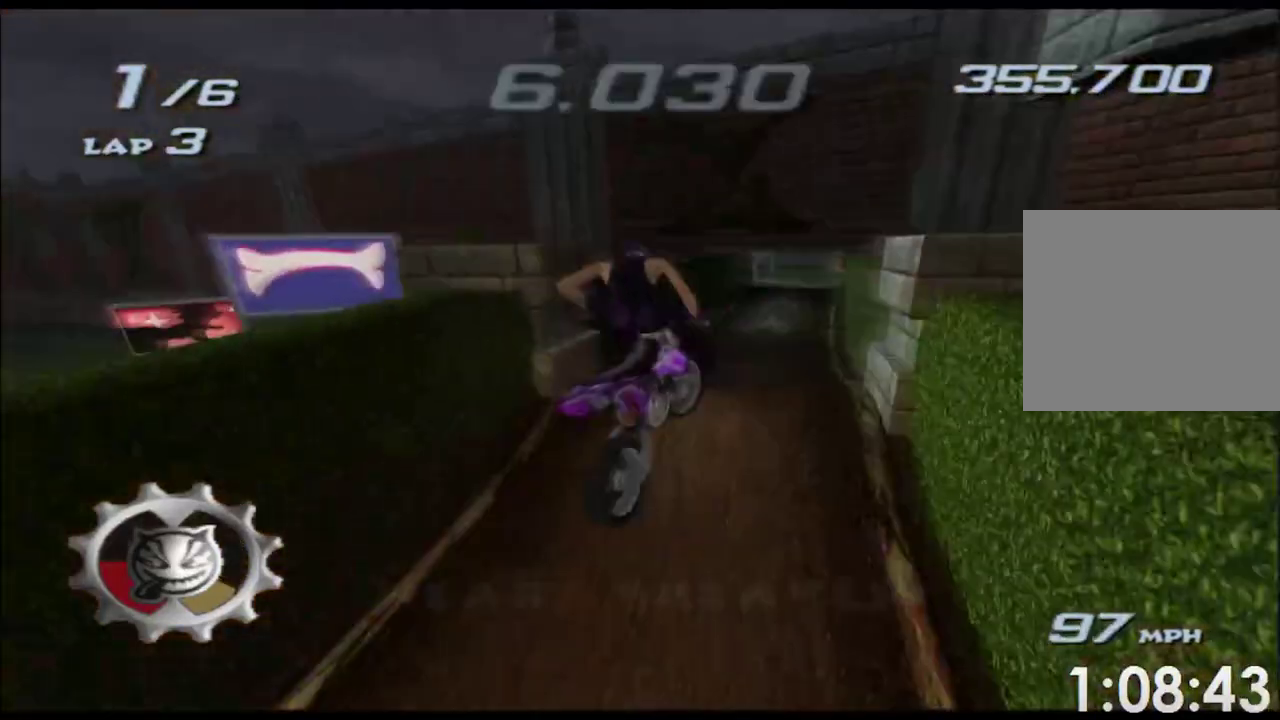
{"dt_ms": 500, "buttons": ["A", "X", "L2", "R2"], "left_stick": "center", "events": [[300, "left_stick", "center"], [317, "R1", "down"], [367, "R1", "up"]]}
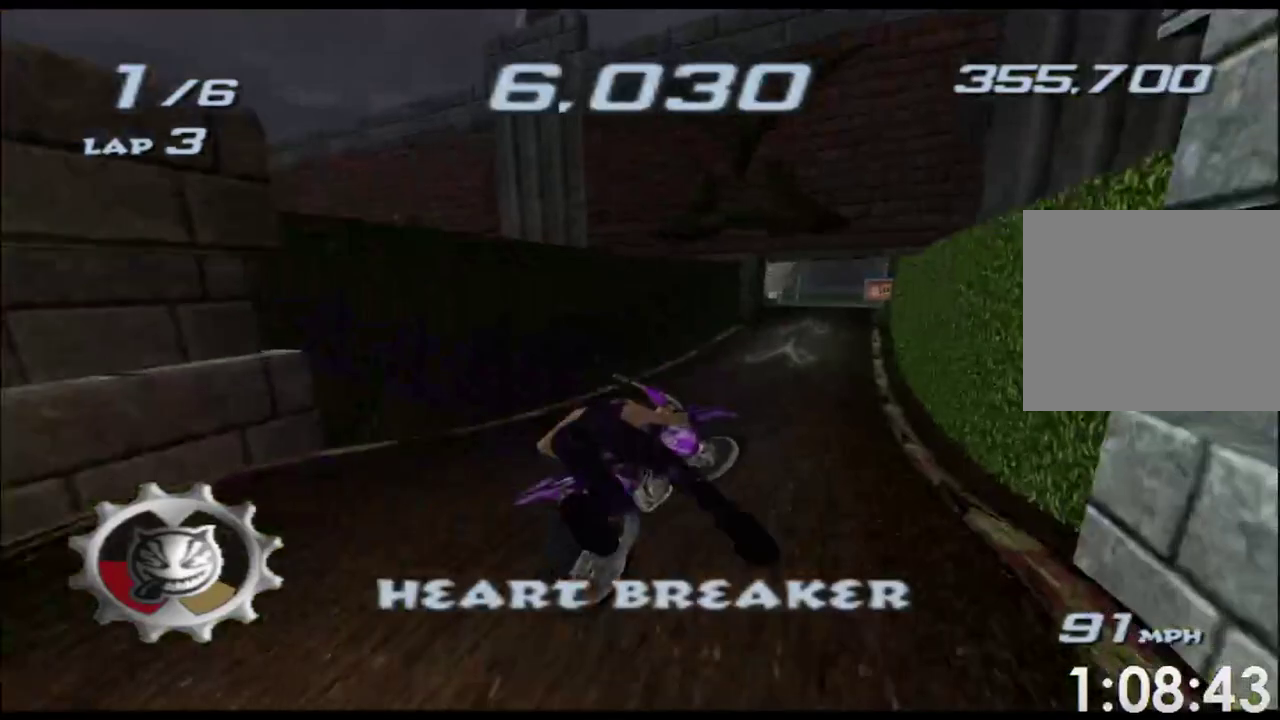
{"dt_ms": 500, "buttons": ["A", "X"], "left_stick": "center", "events": [[117, "R1", "down"], [167, "R1", "up"], [183, "L2", "up"], [183, "R2", "up"]]}
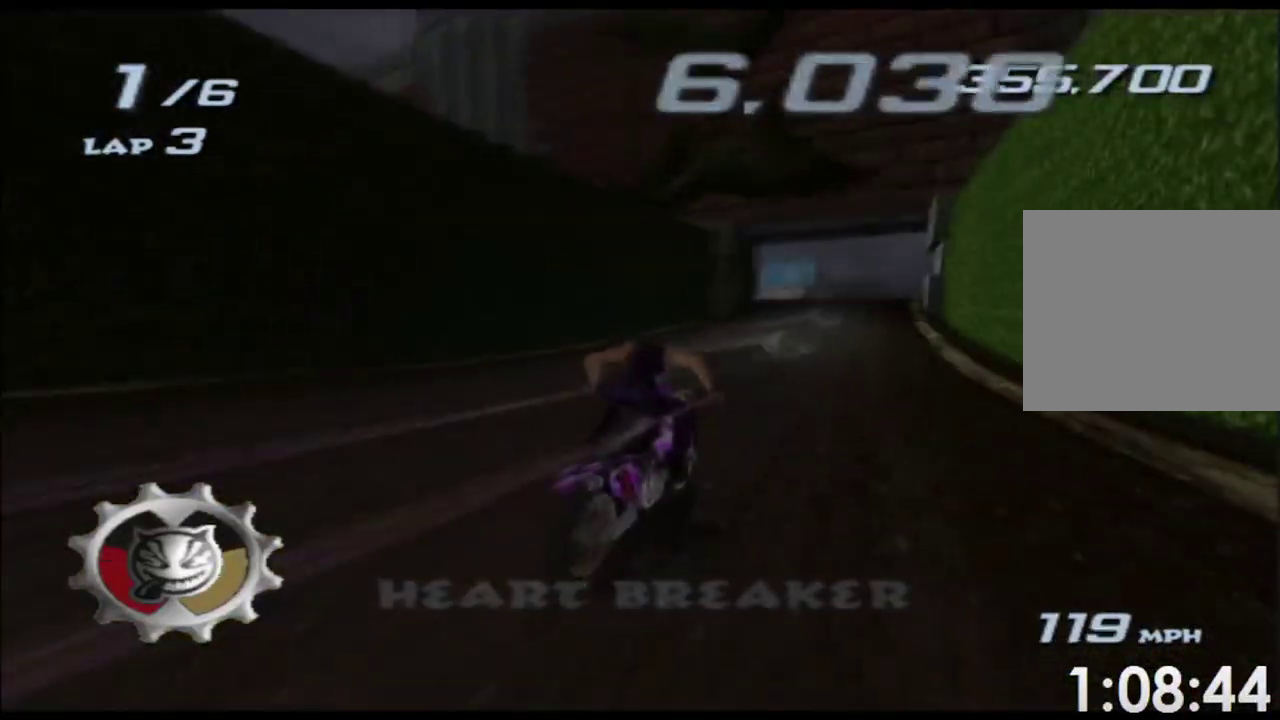
{"dt_ms": 500, "buttons": ["A", "X", "L2", "R2"], "left_stick": "up", "events": [[317, "left_stick", "up"], [383, "L2", "down"], [400, "R2", "down"]]}
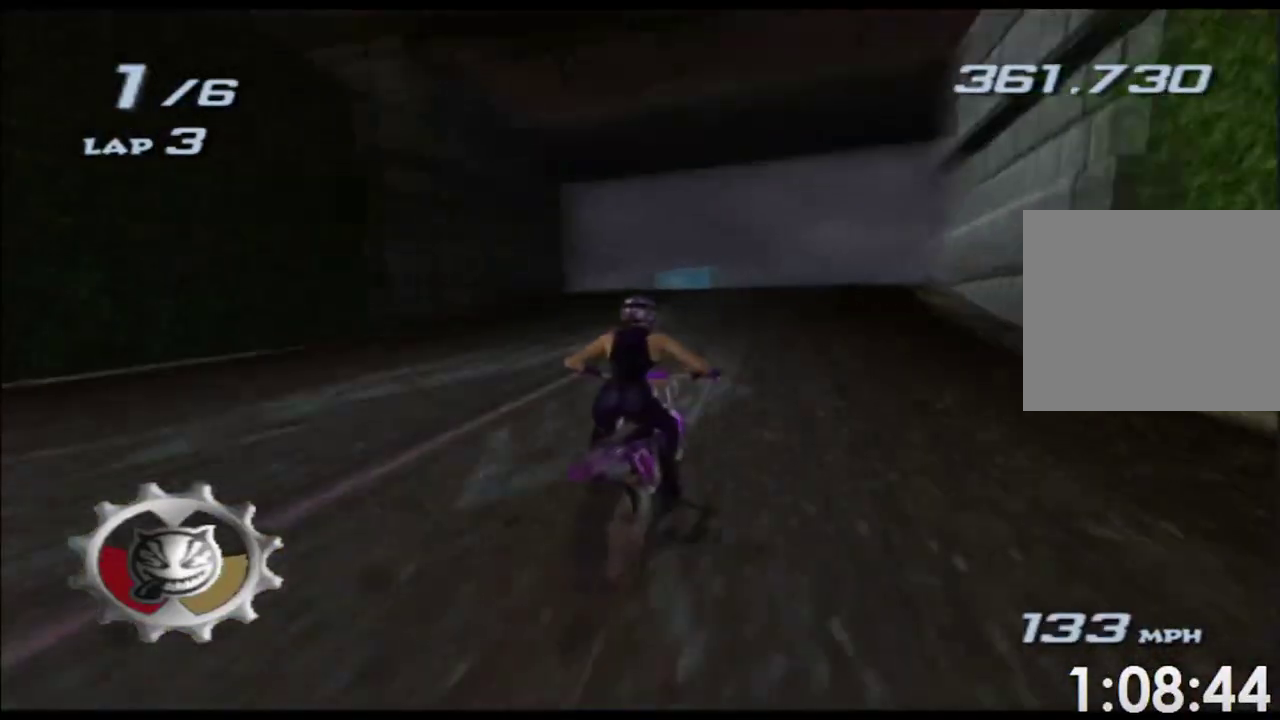
{"dt_ms": 500, "buttons": ["A", "X", "L2", "R2"], "left_stick": "up", "events": []}